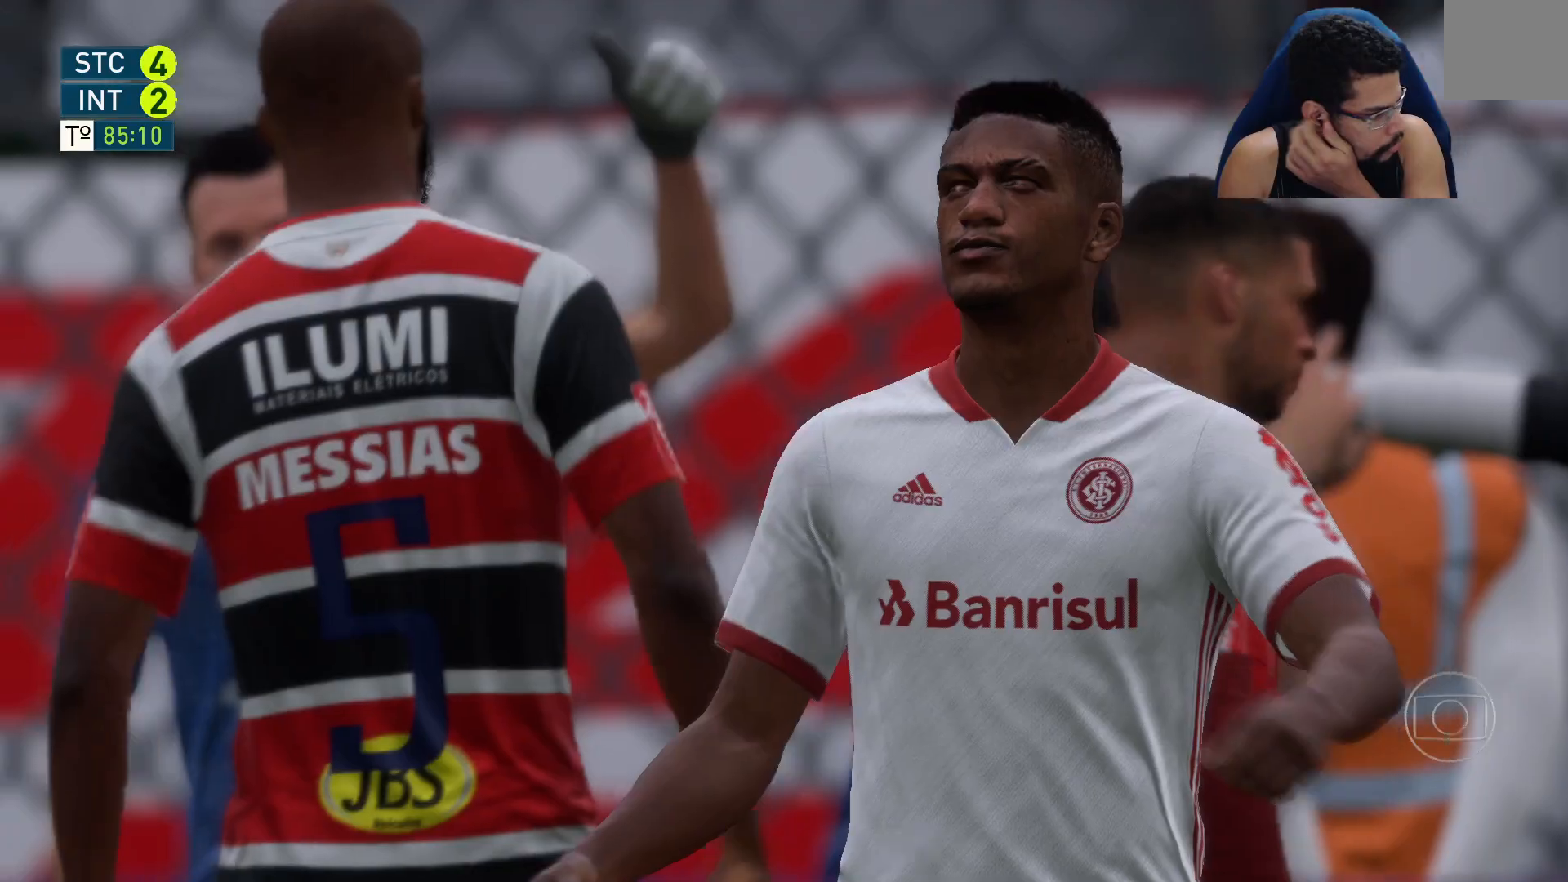
Gameplay with a controller (Xbox layout); each line is a JSON object with the inputs held at the frame after it. "events" lists button and stick changes between this image and that frame as [ms after this image, input, new state], when the widget could be followed in between.
{"buttons": [], "left_stick": "center", "right_stick": "center", "events": []}
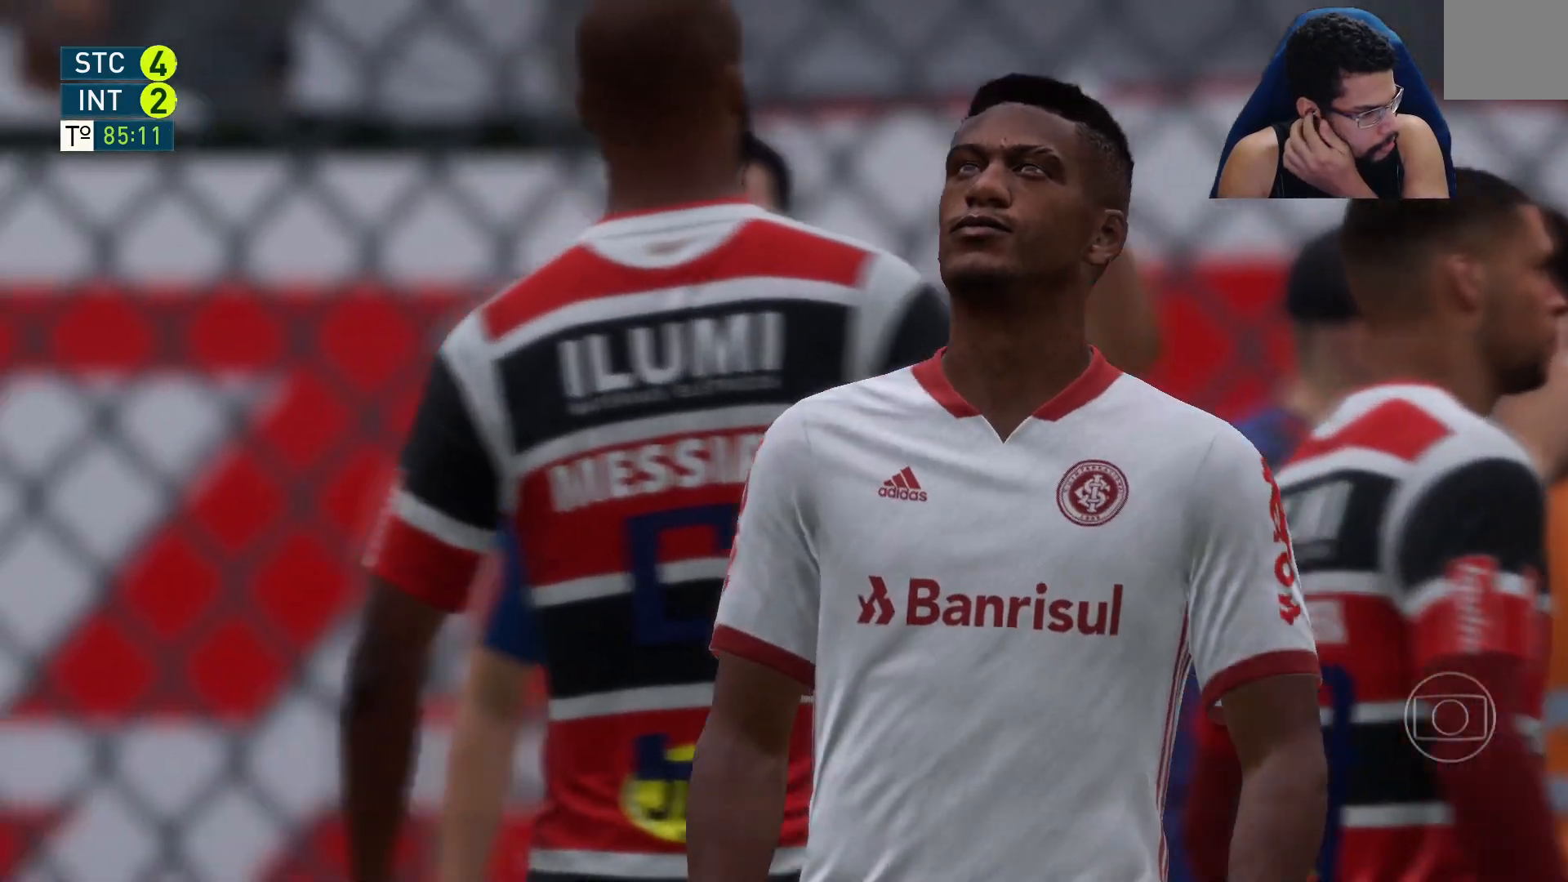
{"buttons": ["A"], "left_stick": "center", "right_stick": "center", "events": [[483, "A", "down"]]}
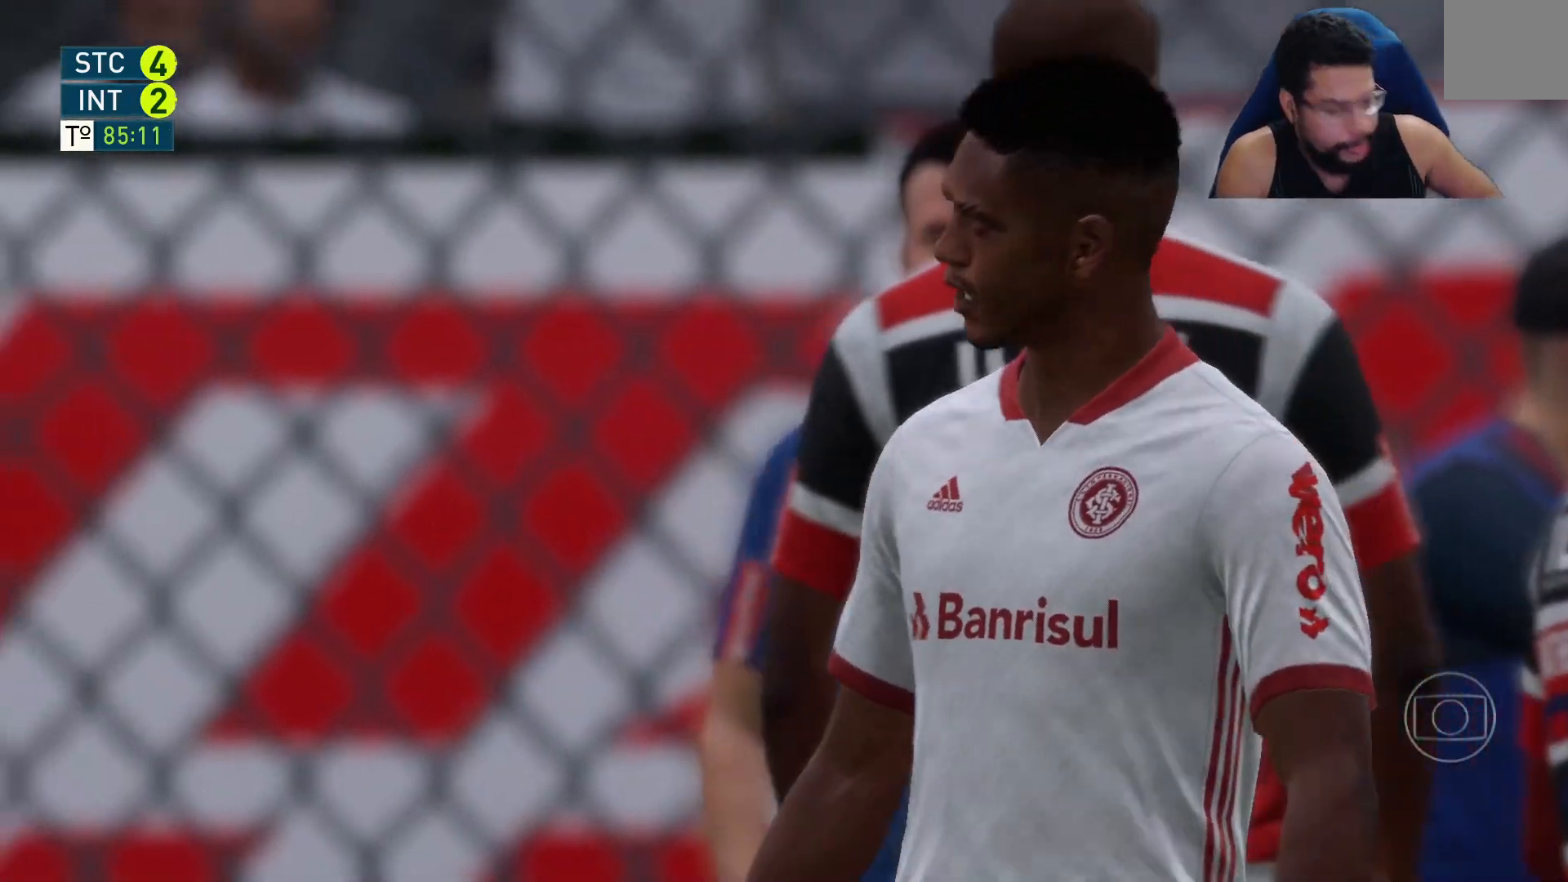
{"buttons": [], "left_stick": "center", "right_stick": "center", "events": [[117, "A", "up"]]}
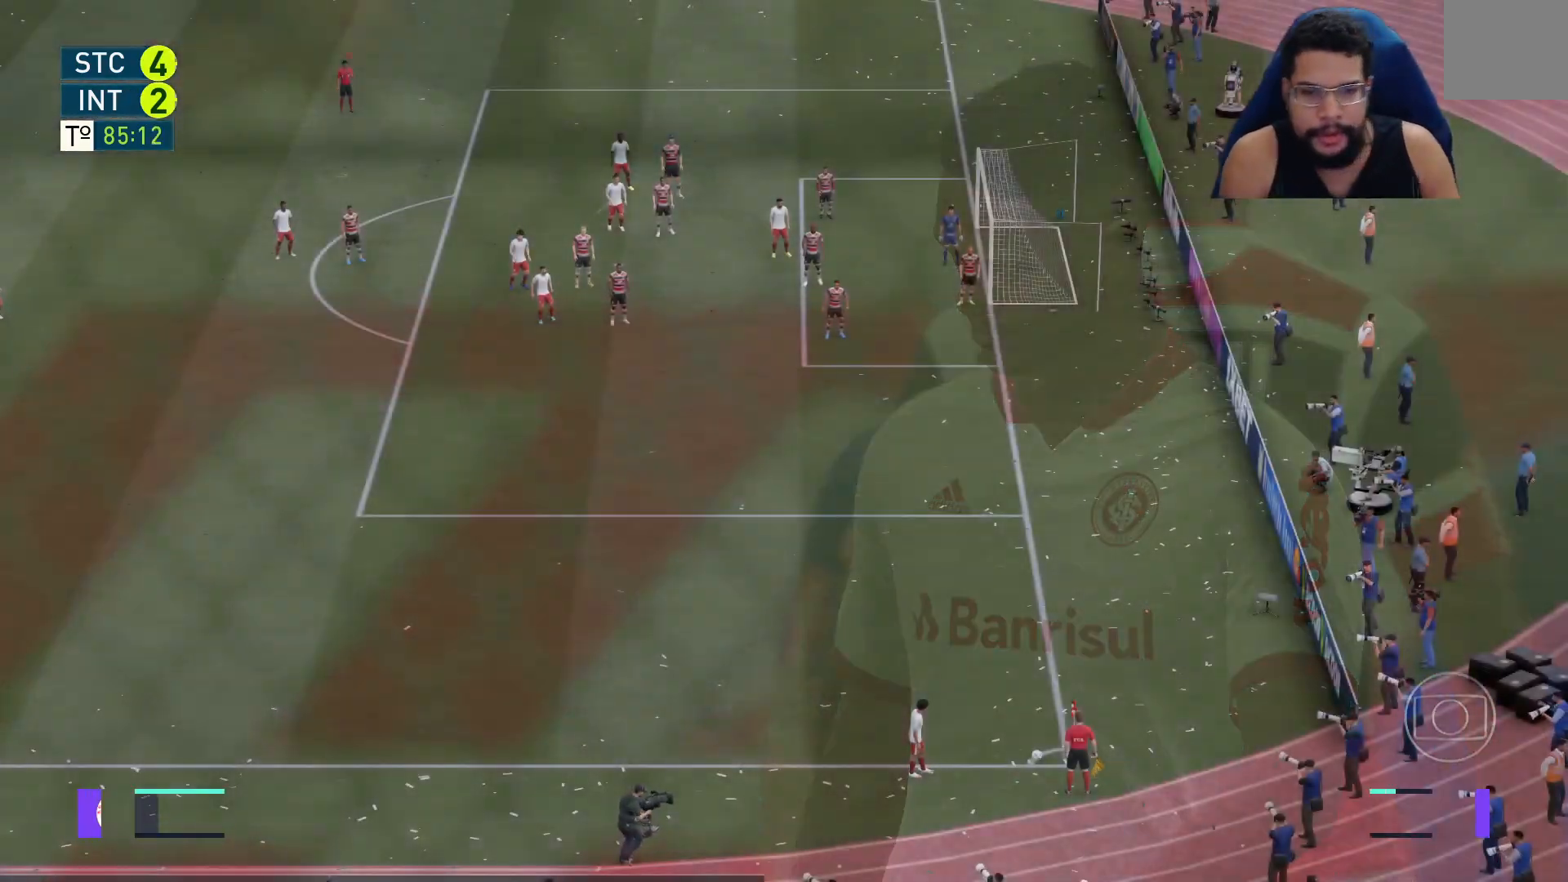
{"buttons": [], "left_stick": "center", "right_stick": "center", "events": []}
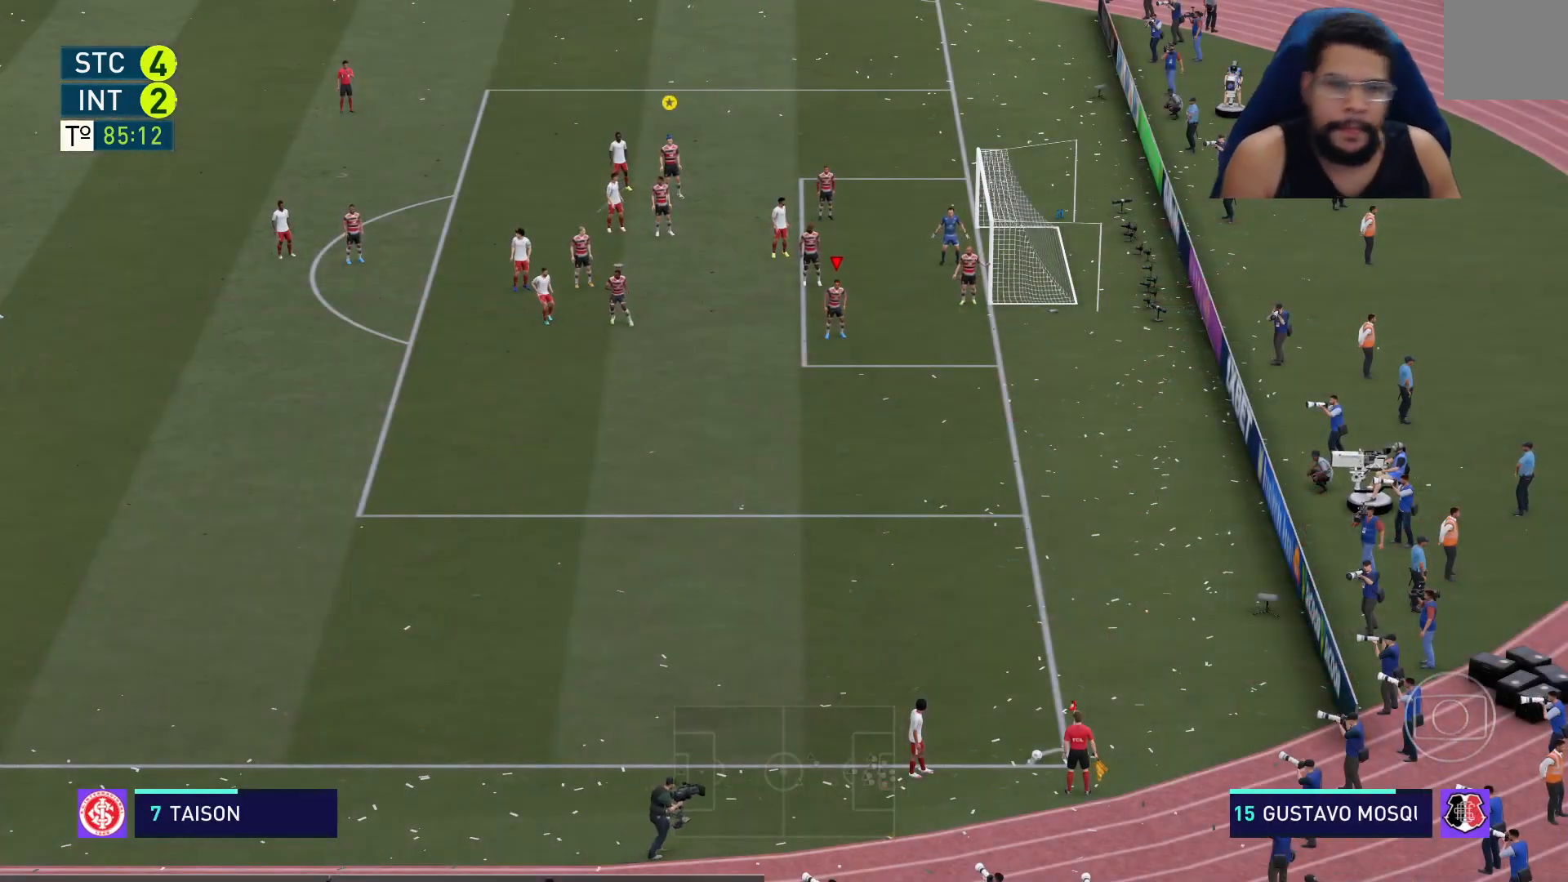
{"buttons": [], "left_stick": "down", "right_stick": "center", "events": [[283, "right_stick", "up"], [317, "left_stick", "down"], [383, "right_stick", "center"]]}
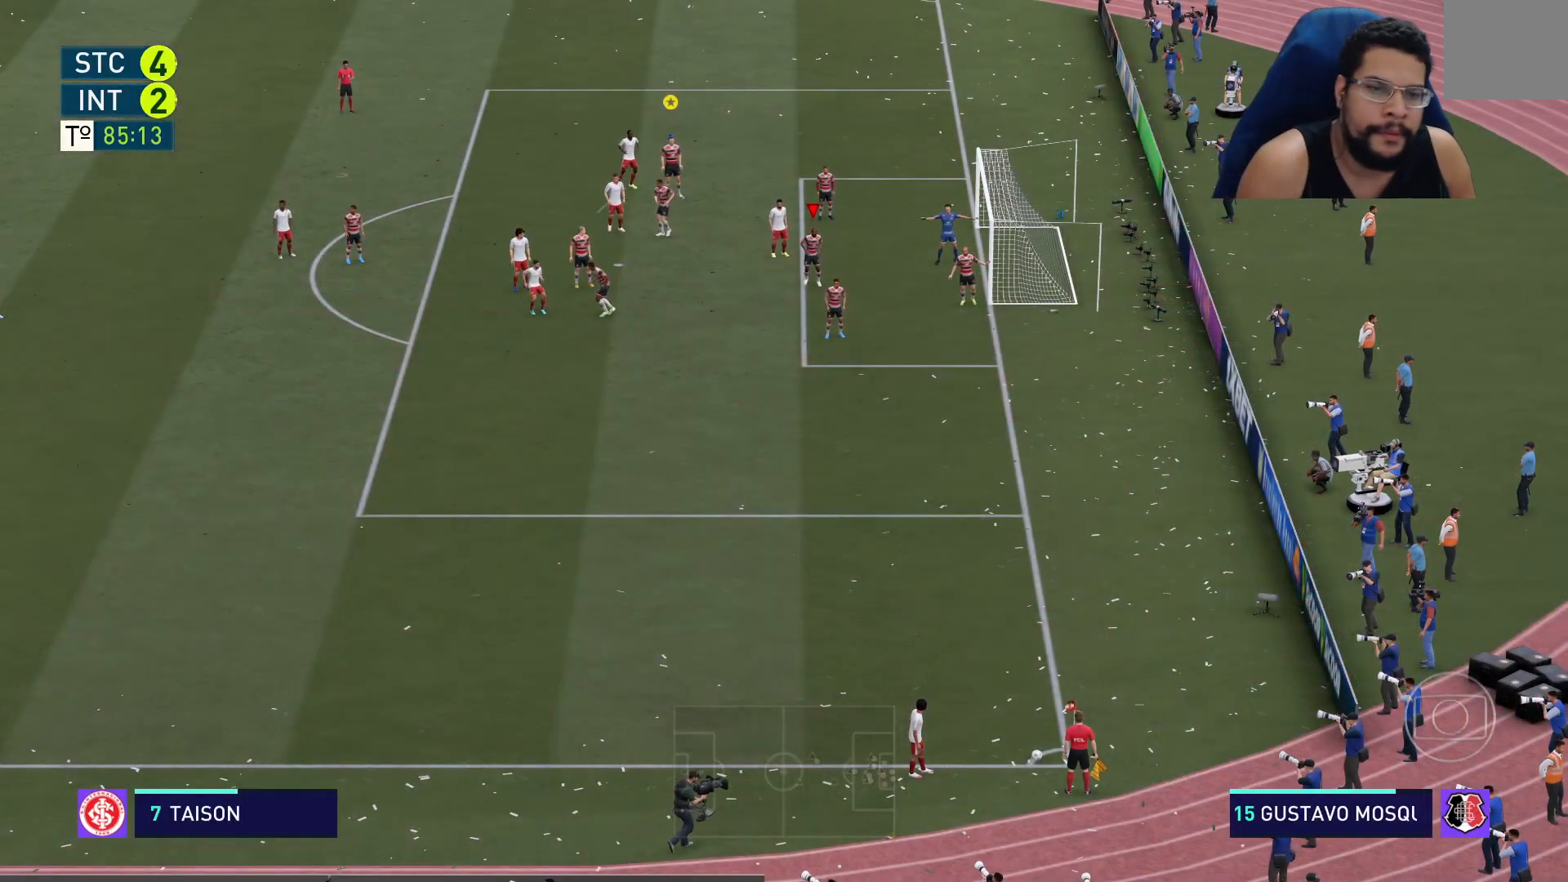
{"buttons": [], "left_stick": "down", "right_stick": "center", "events": [[50, "right_stick", "up-left"], [150, "right_stick", "center"]]}
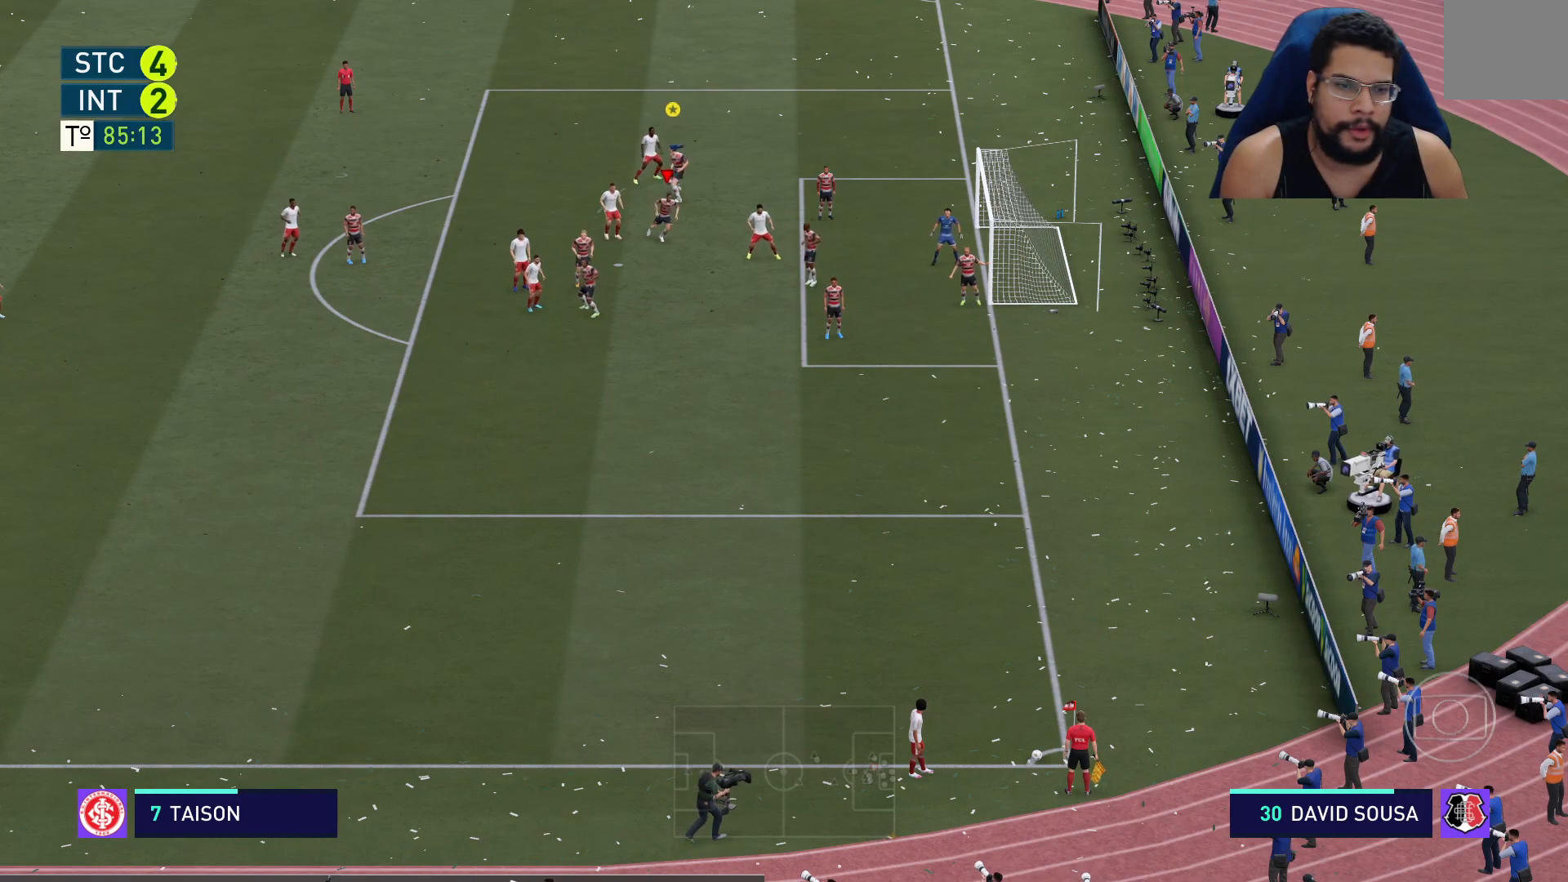
{"buttons": ["R2"], "left_stick": "down", "right_stick": "center", "events": [[17, "right_stick", "up"], [150, "right_stick", "center"], [217, "R2", "down"]]}
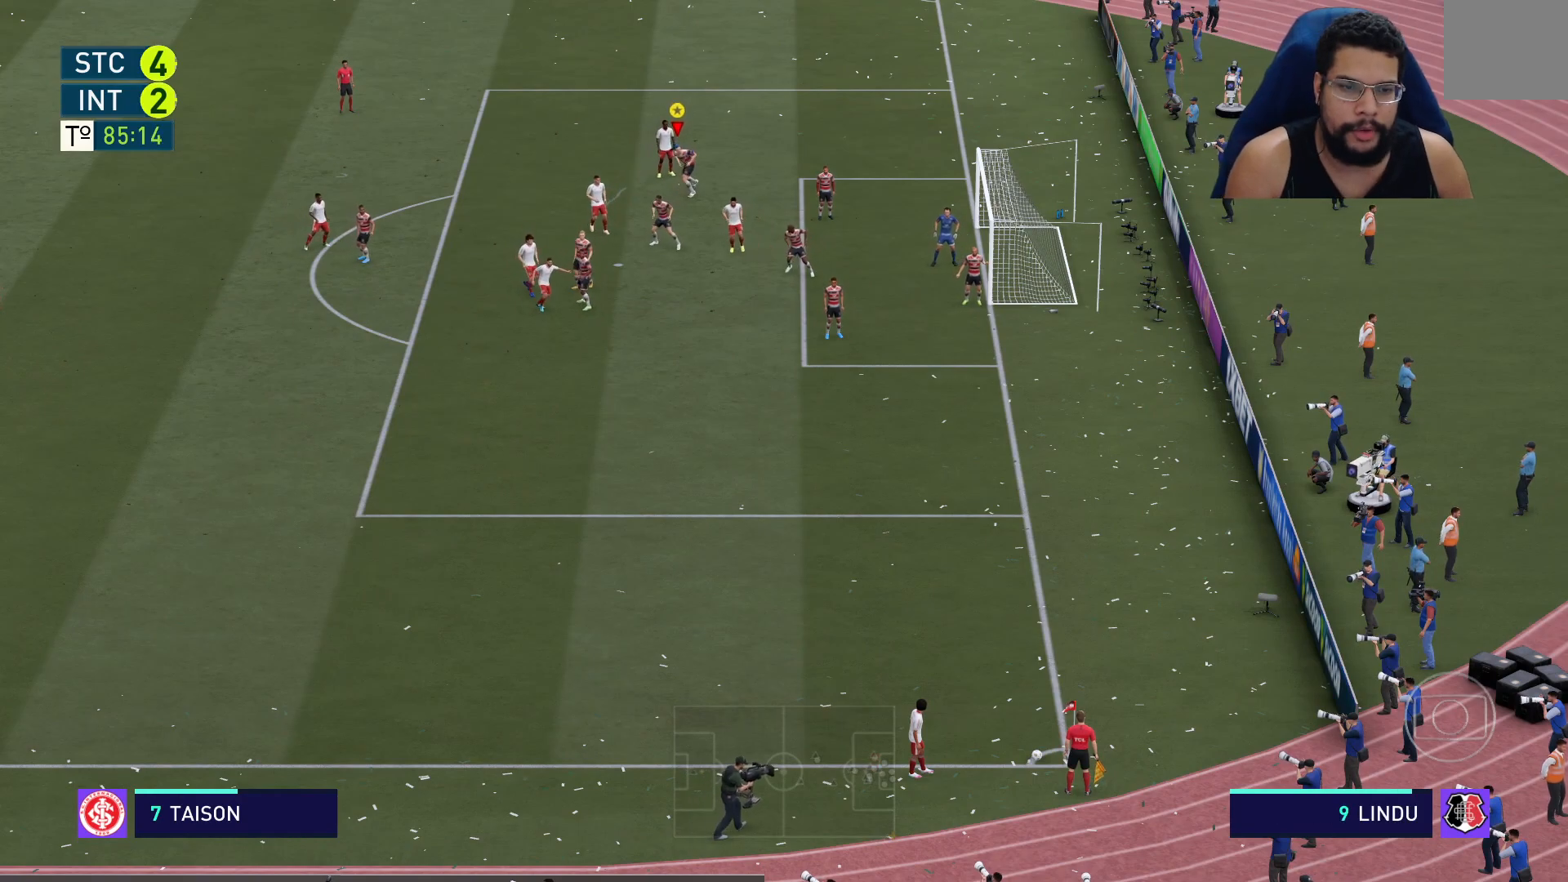
{"buttons": ["R2"], "left_stick": "down", "right_stick": "center", "events": []}
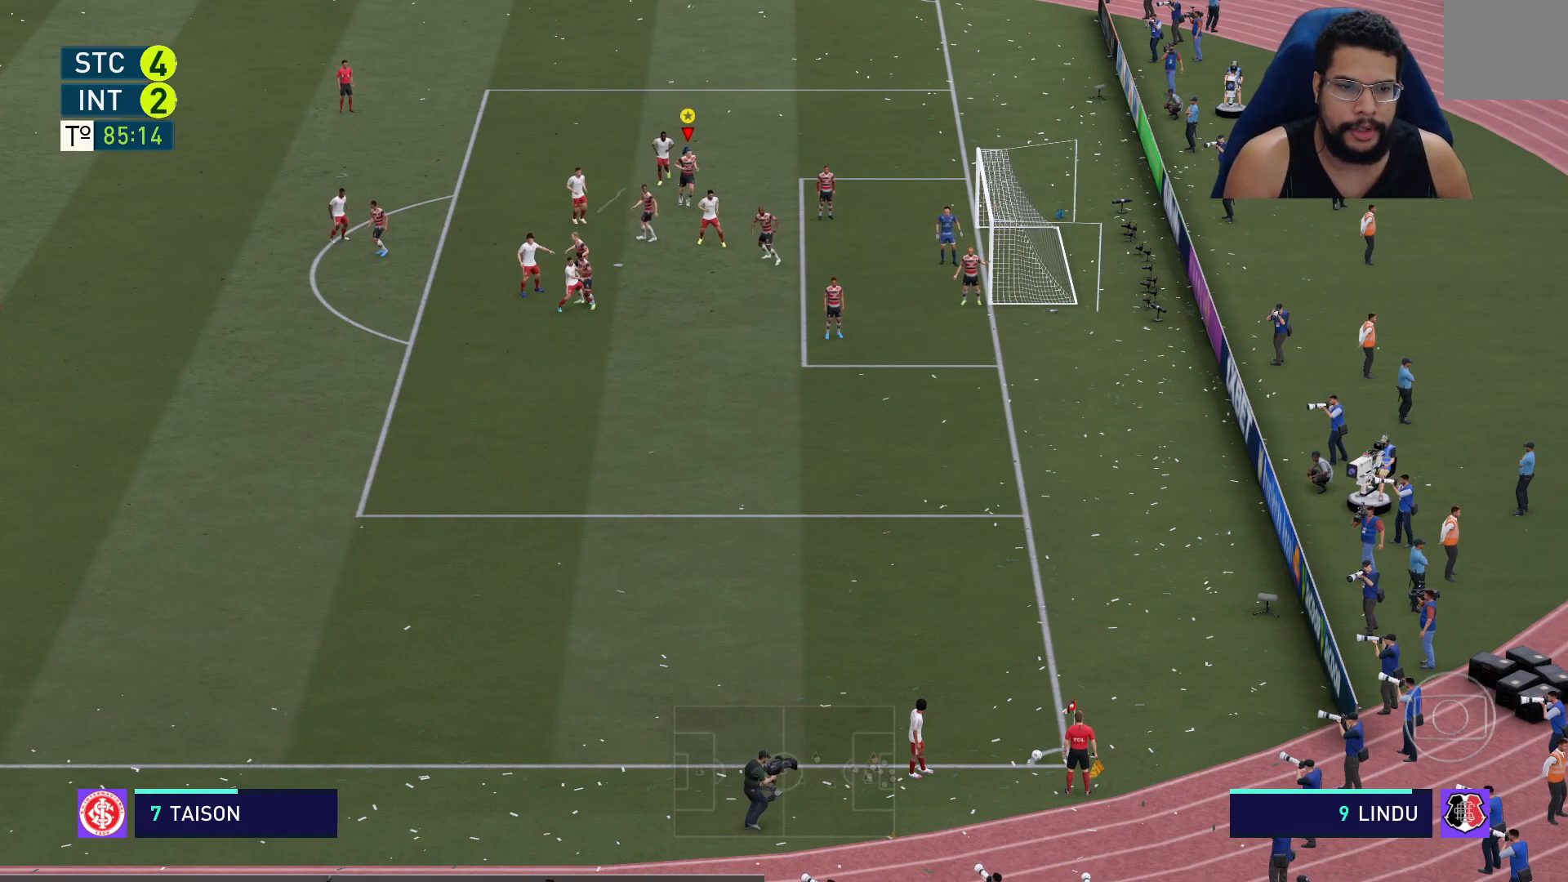
{"buttons": ["R2"], "left_stick": "down-right", "right_stick": "center", "events": [[400, "left_stick", "down-right"]]}
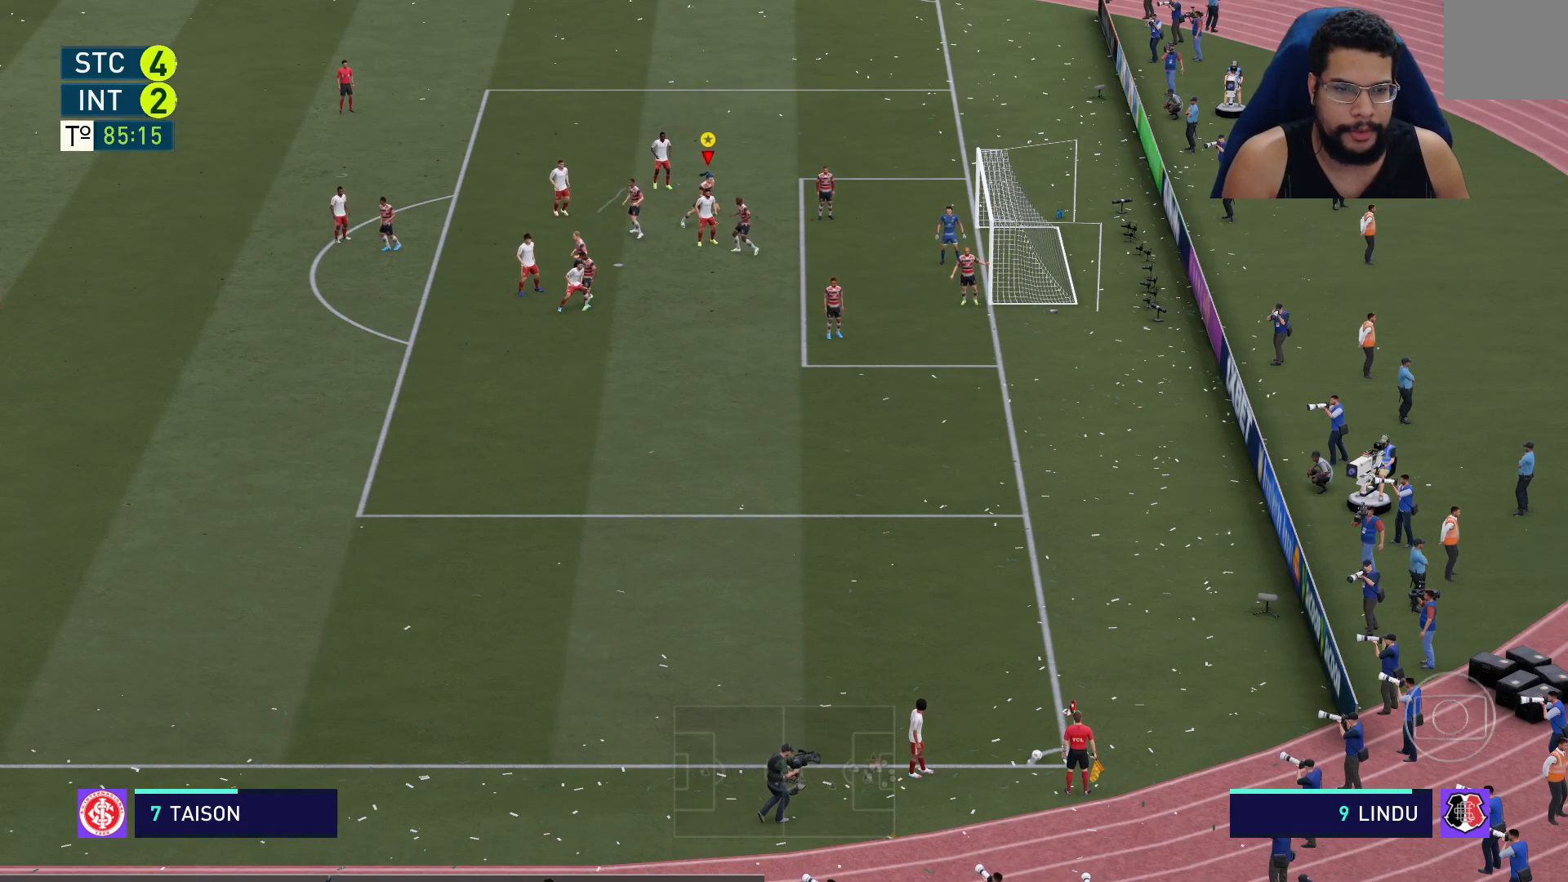
{"buttons": [], "left_stick": "down", "right_stick": "center", "events": [[267, "left_stick", "down"], [483, "R2", "up"]]}
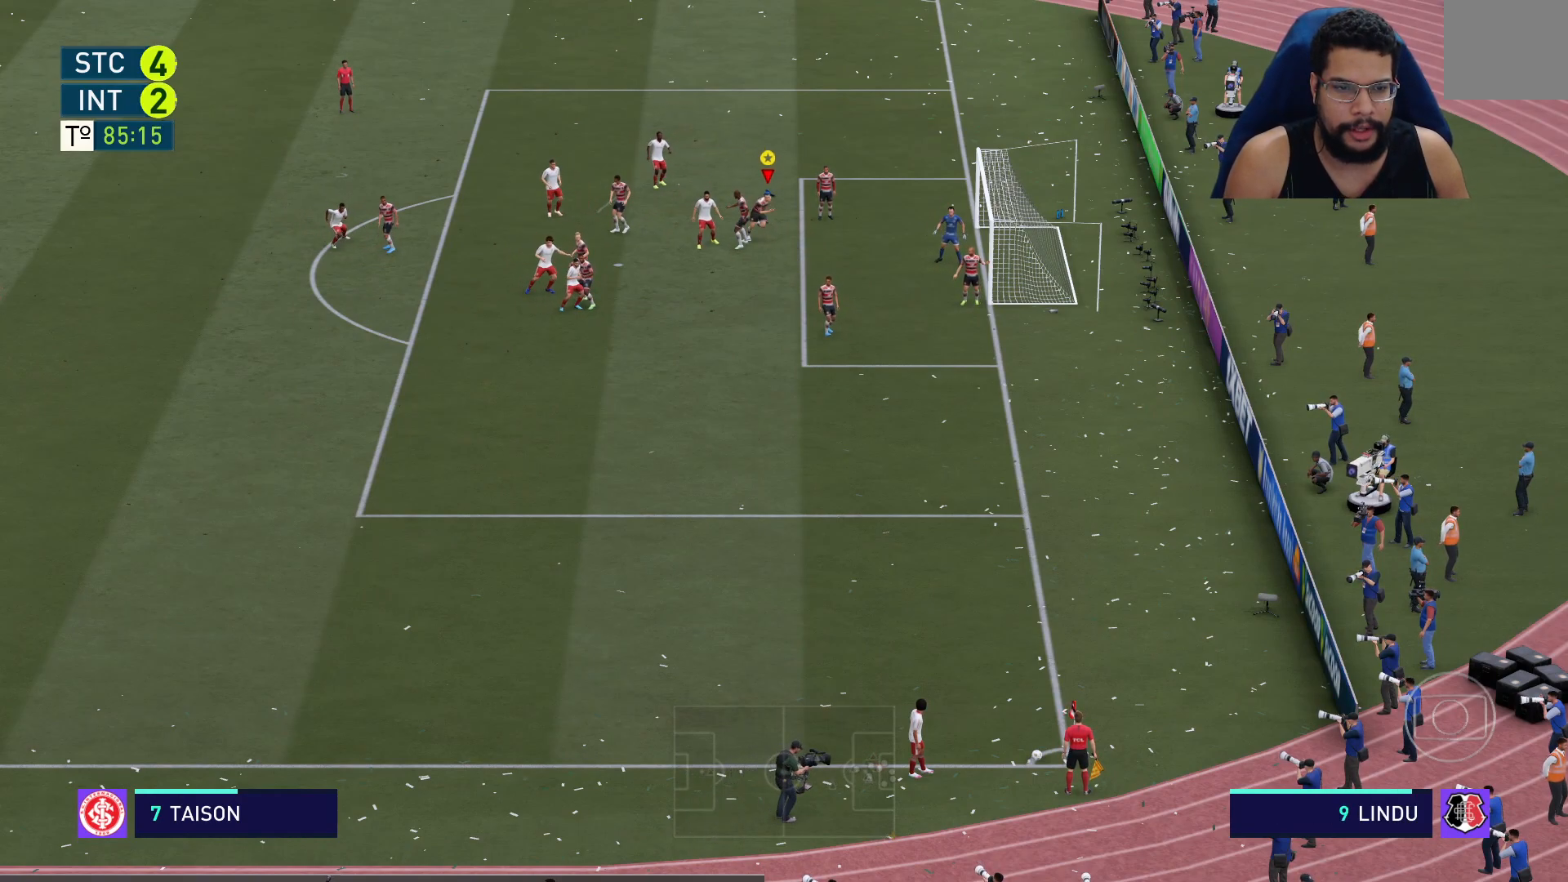
{"buttons": ["L2"], "left_stick": "left", "right_stick": "center", "events": [[250, "L2", "down"], [250, "left_stick", "down-left"], [433, "left_stick", "left"]]}
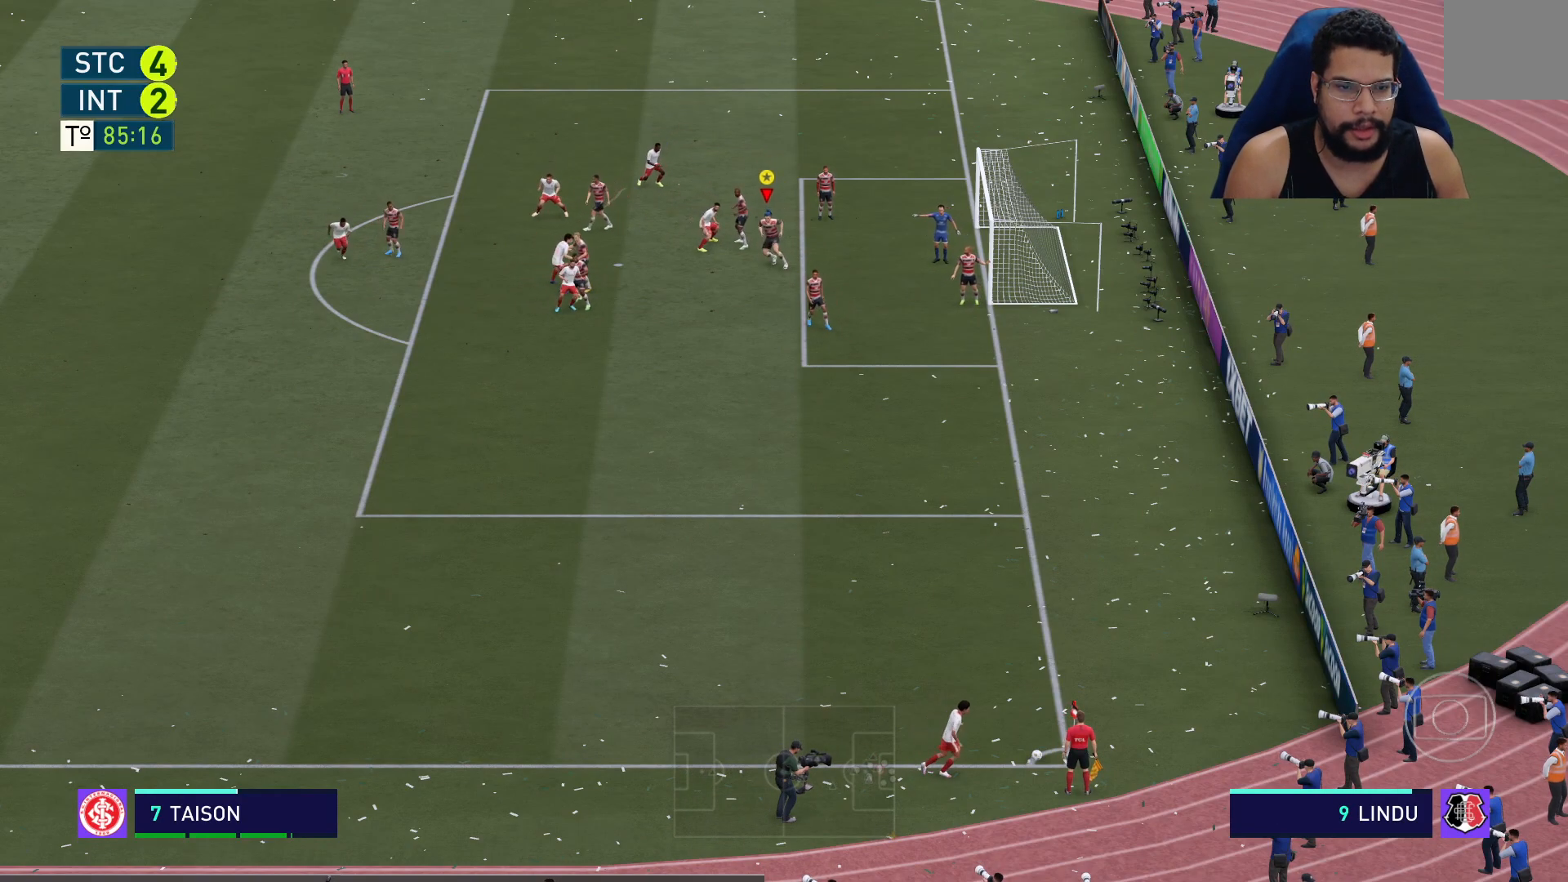
{"buttons": ["L2"], "left_stick": "down-right", "right_stick": "center", "events": [[50, "left_stick", "down-left"], [183, "left_stick", "down"], [350, "left_stick", "down-right"]]}
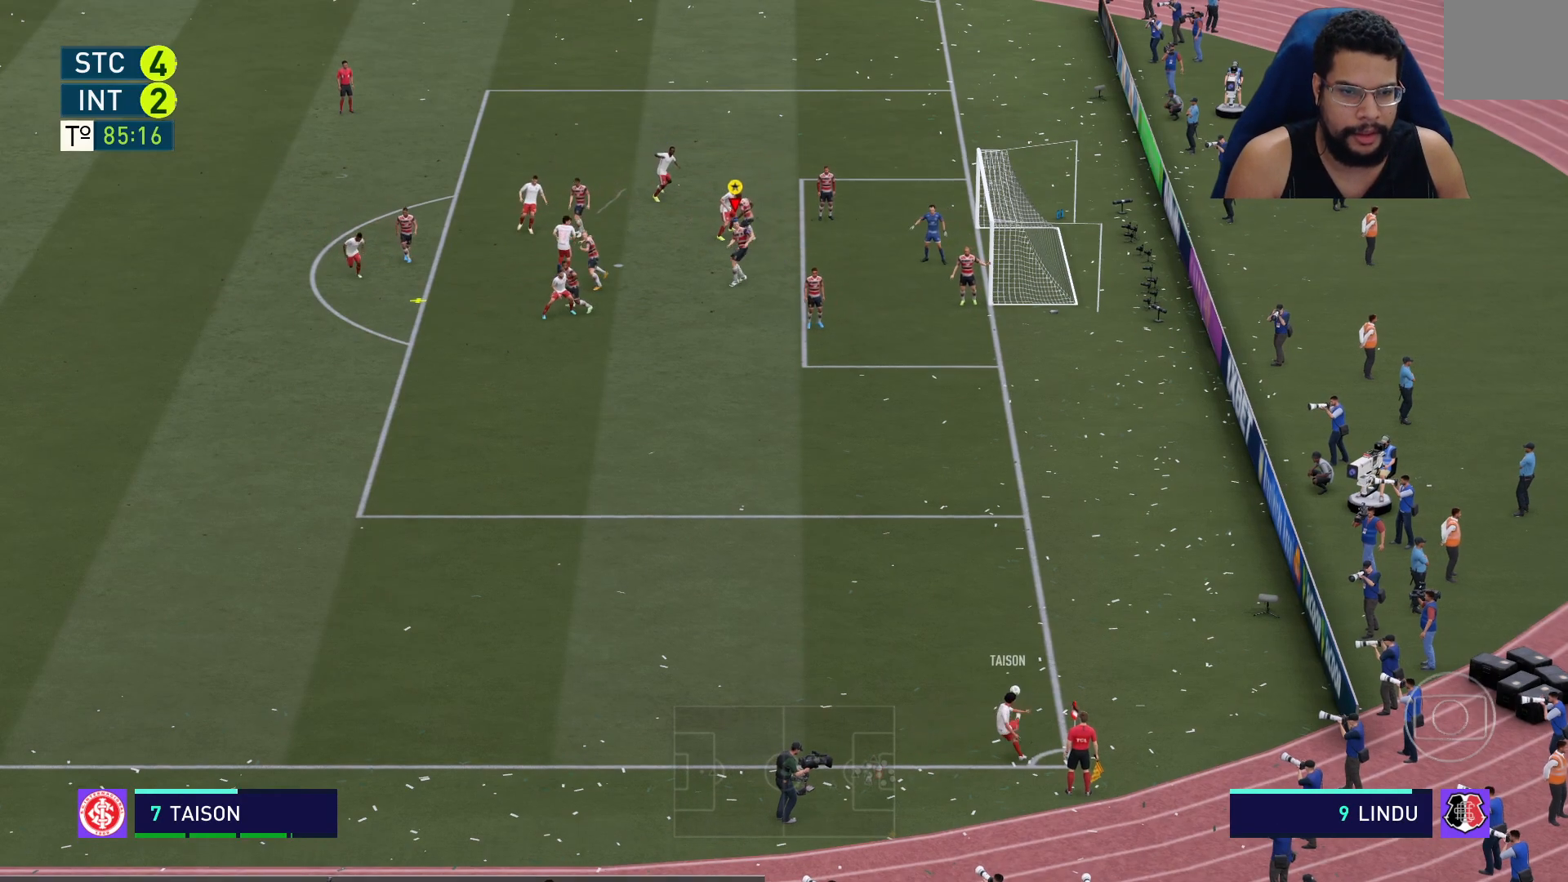
{"buttons": ["R2"], "left_stick": "down-left", "right_stick": "center", "events": [[117, "R2", "down"], [250, "left_stick", "down-left"], [450, "L2", "up"]]}
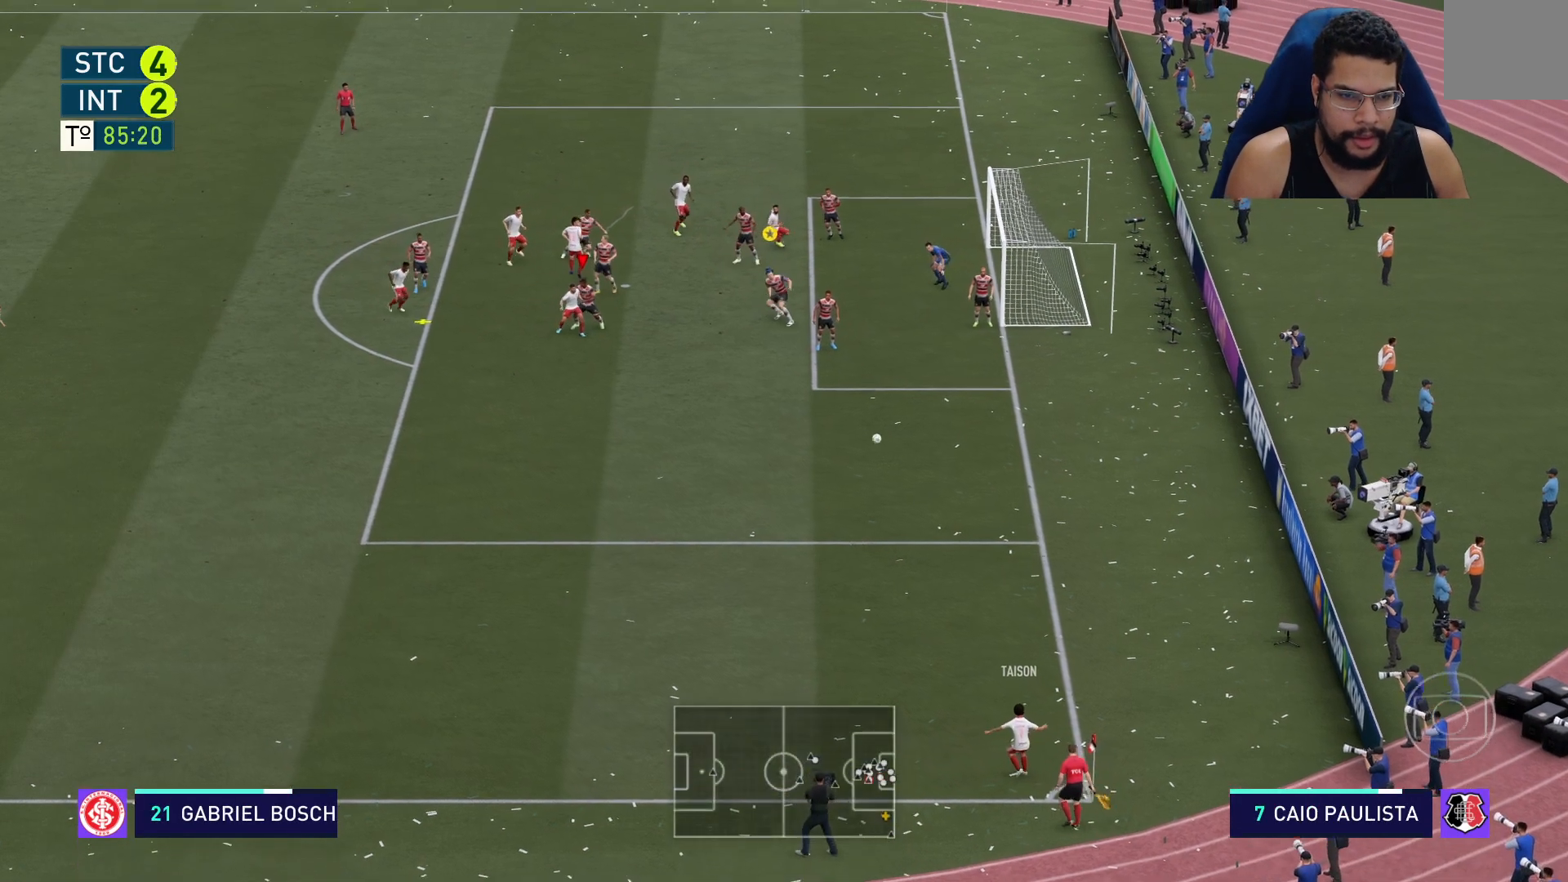
{"buttons": ["R2"], "left_stick": "down", "right_stick": "center", "events": [[250, "A", "down"], [283, "left_stick", "down"], [367, "A", "up"], [417, "A", "down"], [500, "A", "up"]]}
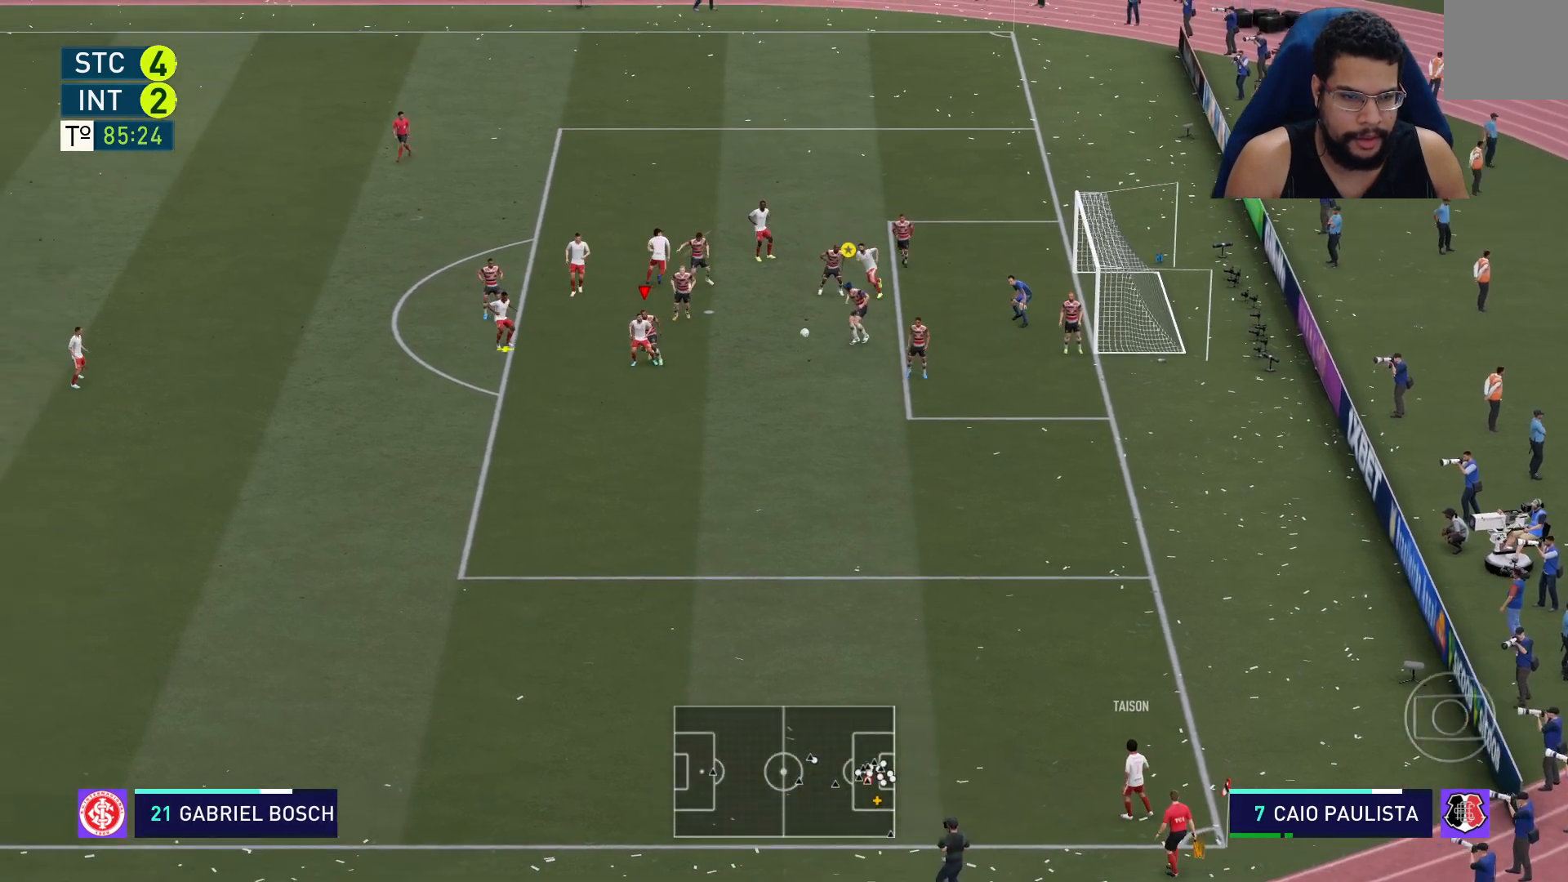
{"buttons": ["R2"], "left_stick": "down-left", "right_stick": "center", "events": [[83, "A", "down"], [150, "A", "up"], [233, "left_stick", "down-left"]]}
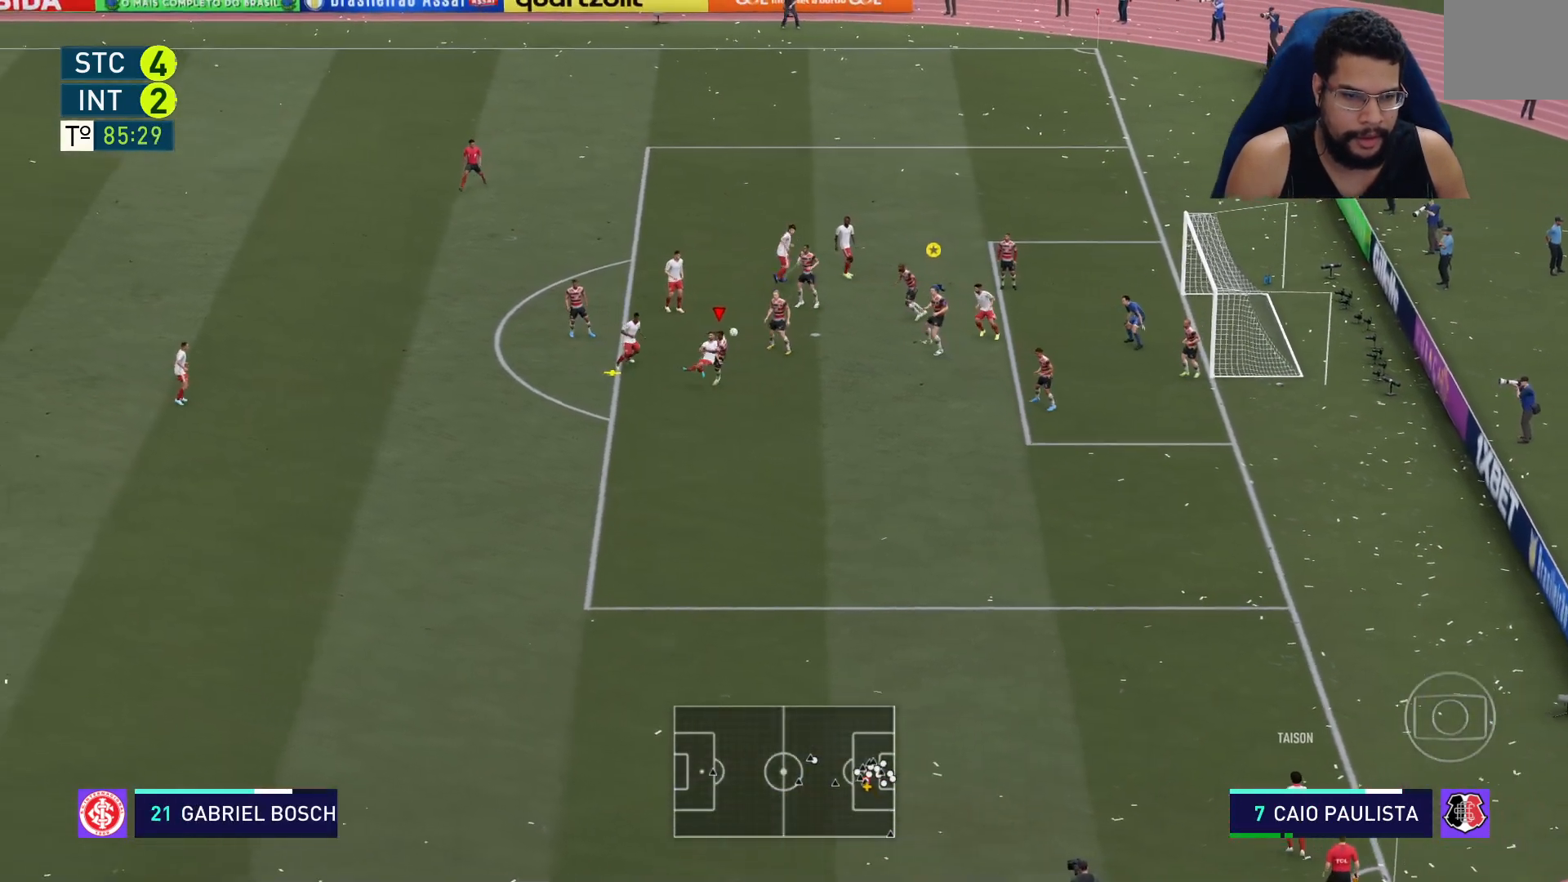
{"buttons": ["R2"], "left_stick": "left", "right_stick": "center", "events": [[133, "left_stick", "left"]]}
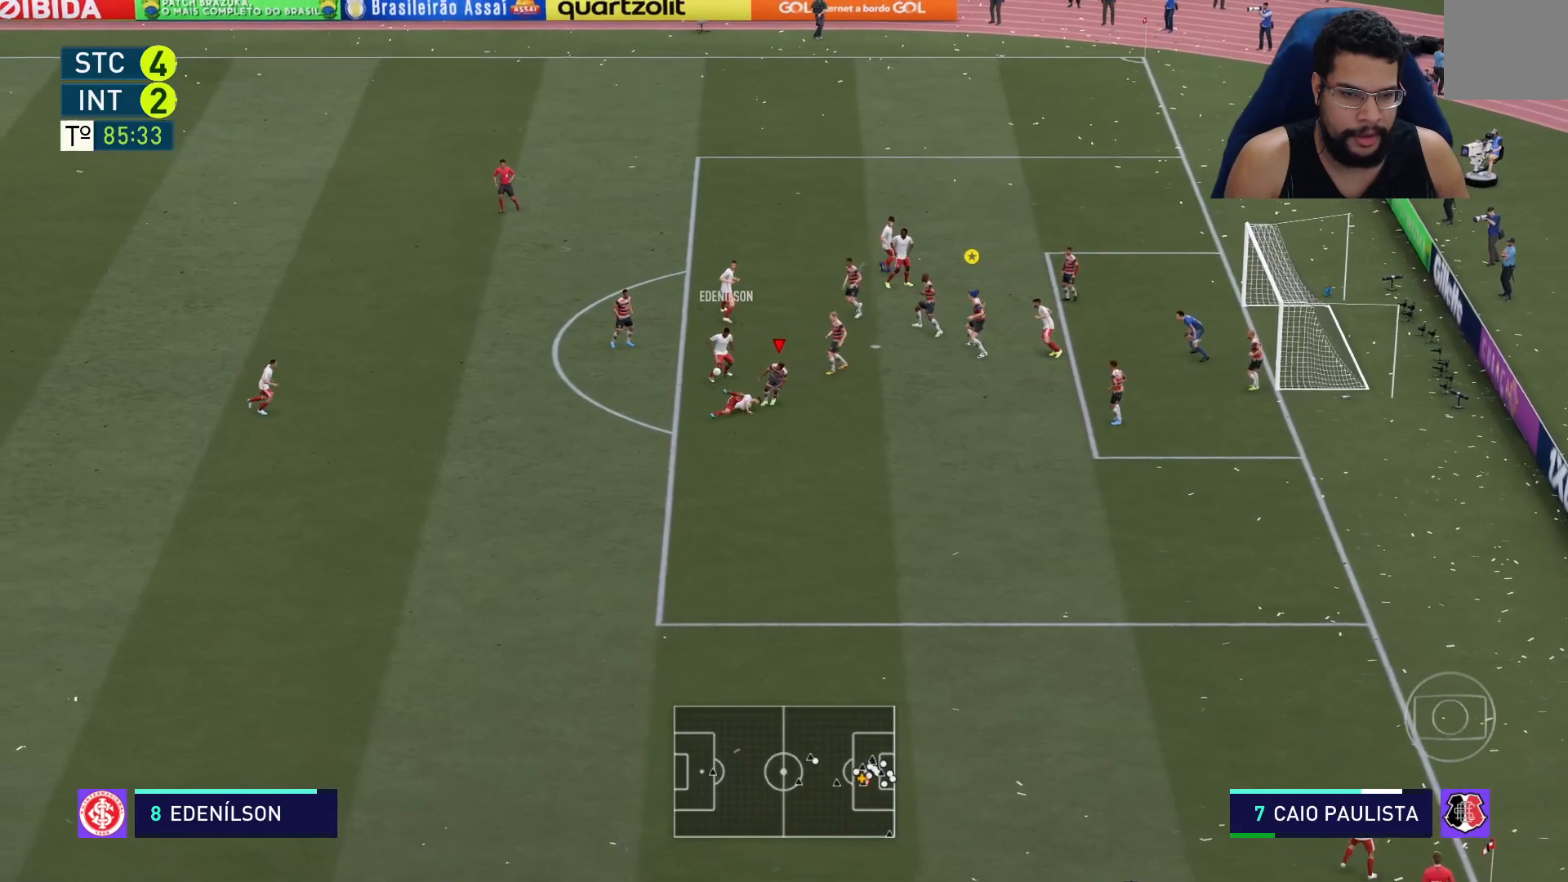
{"buttons": ["L2", "R2"], "left_stick": "up-left", "right_stick": "center", "events": [[383, "L2", "down"], [417, "left_stick", "up-left"]]}
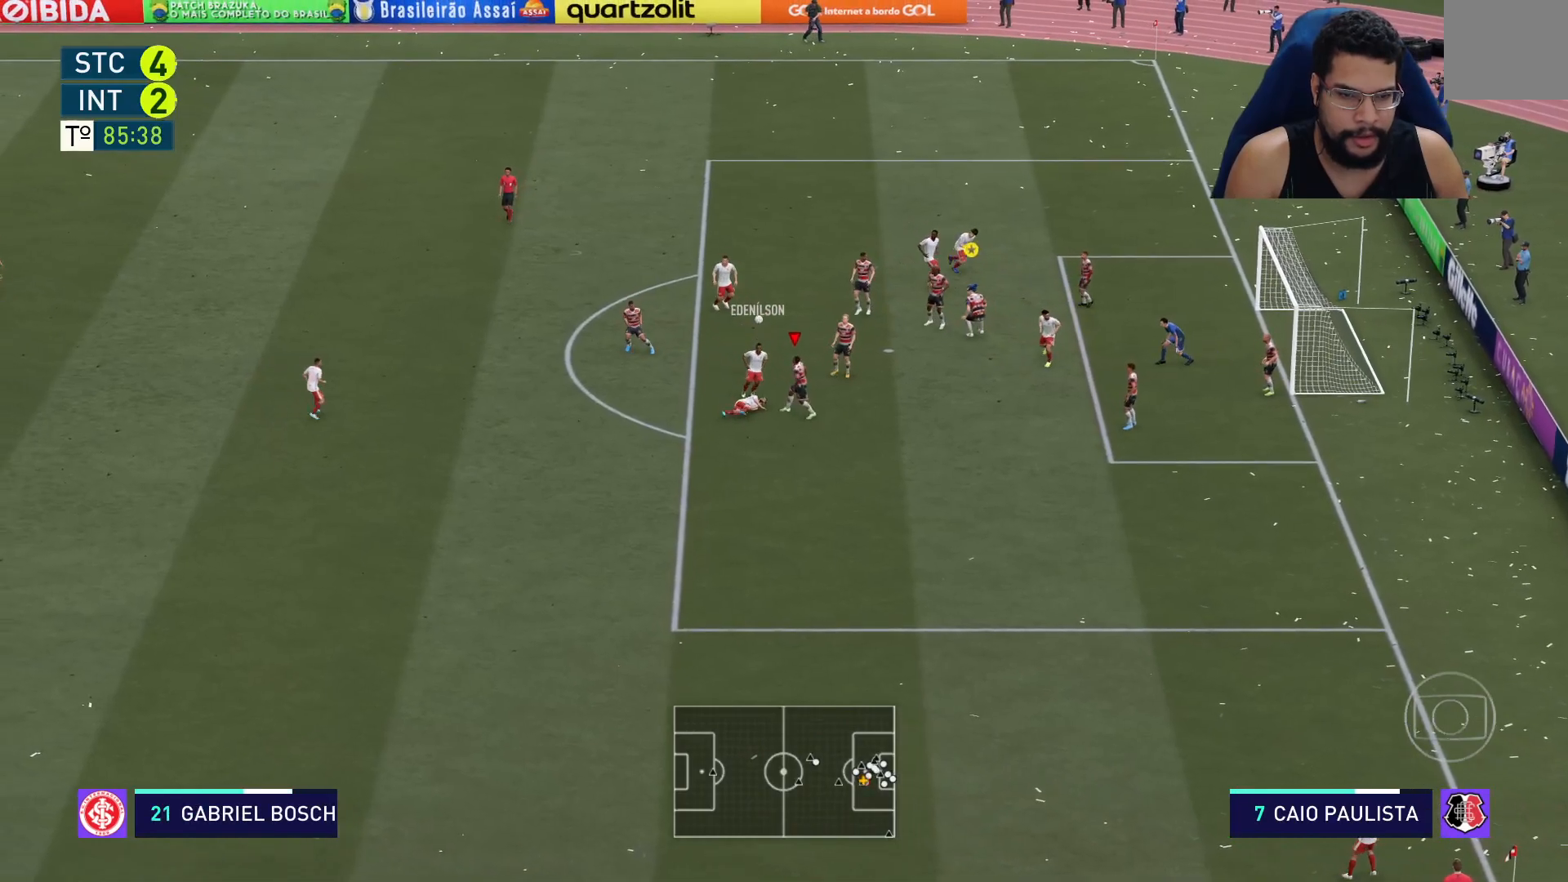
{"buttons": ["L2", "R2"], "left_stick": "up-left", "right_stick": "center", "events": [[17, "A", "down"], [133, "A", "up"], [200, "A", "down"], [267, "A", "up"]]}
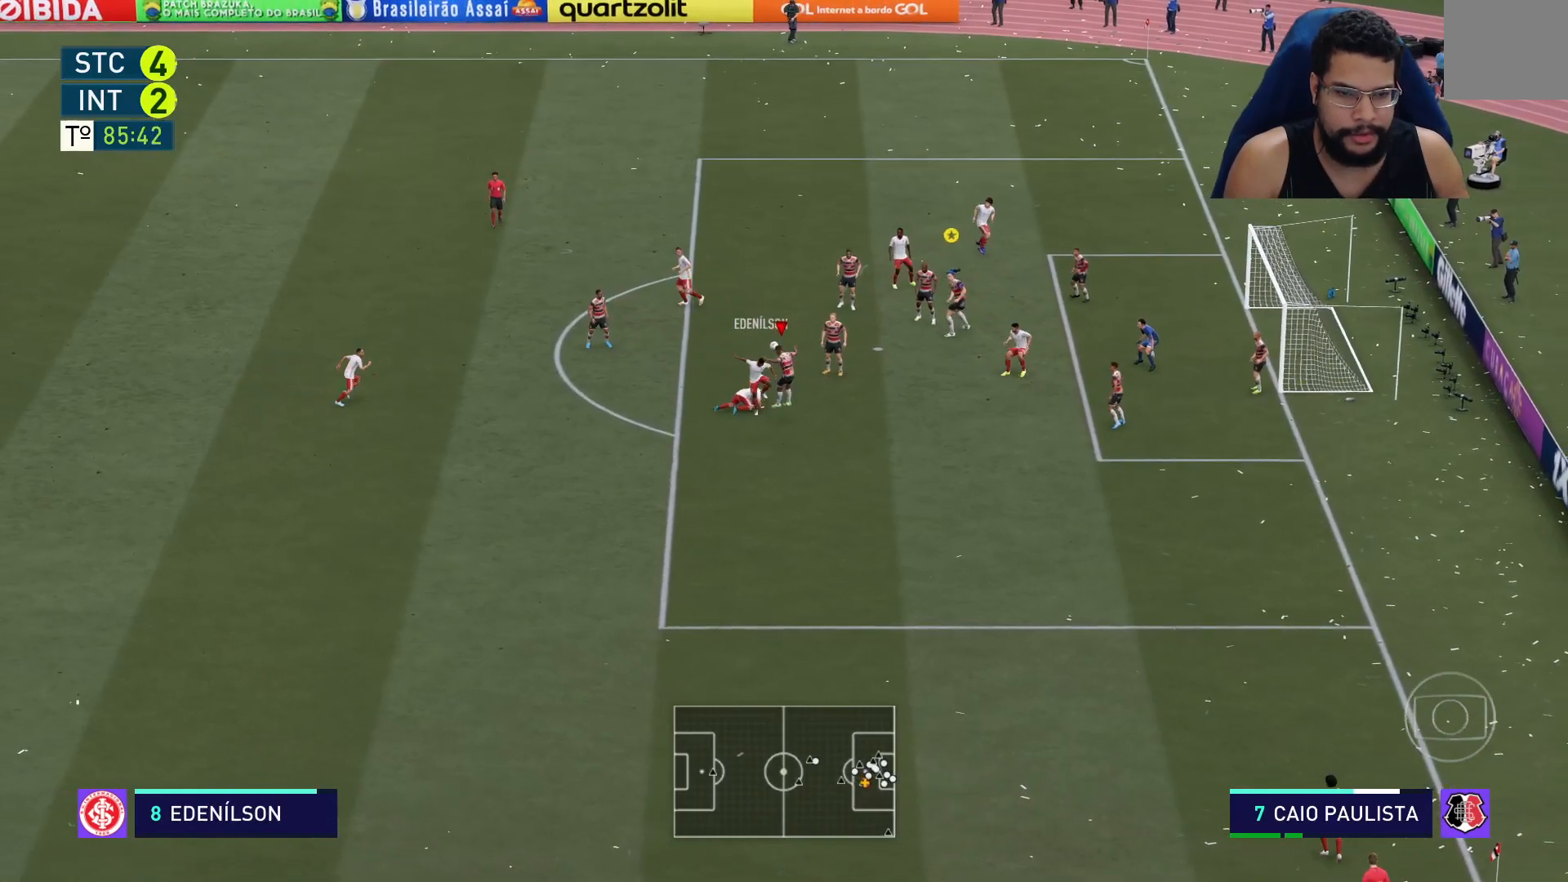
{"buttons": ["R2"], "left_stick": "down-left", "right_stick": "center", "events": [[283, "left_stick", "left"], [417, "L2", "up"], [417, "left_stick", "down-left"]]}
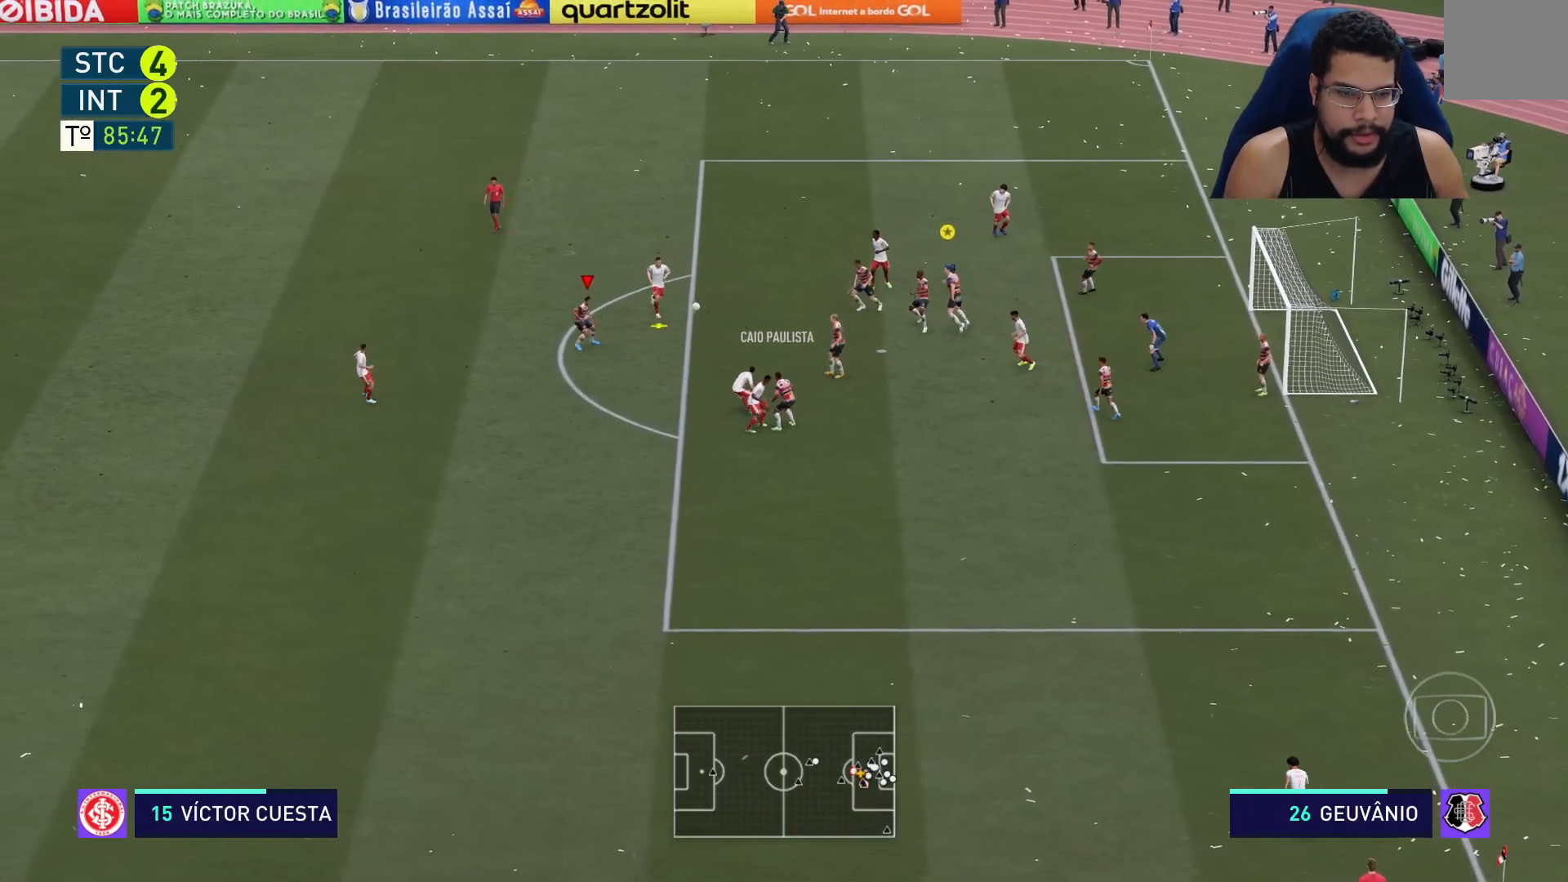
{"buttons": ["R2"], "left_stick": "left", "right_stick": "center", "events": [[183, "left_stick", "down"], [217, "L2", "down"], [317, "L2", "up"], [417, "L1", "down"], [417, "left_stick", "left"], [467, "L1", "up"]]}
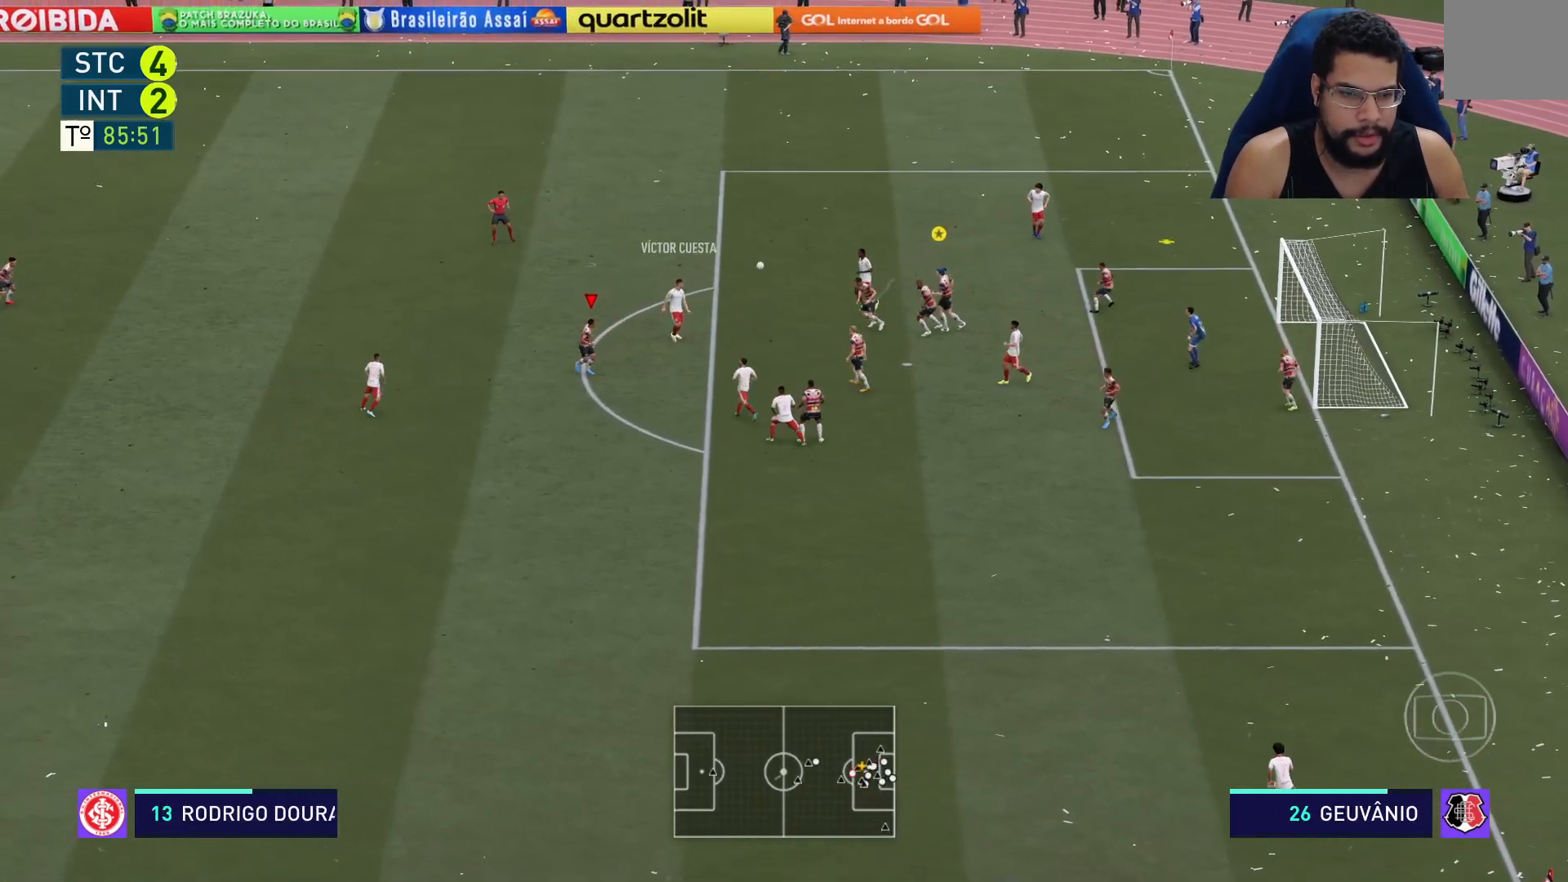
{"buttons": ["L2", "R2"], "left_stick": "up", "right_stick": "center", "events": [[17, "L2", "down"], [250, "left_stick", "up-left"], [383, "left_stick", "up"]]}
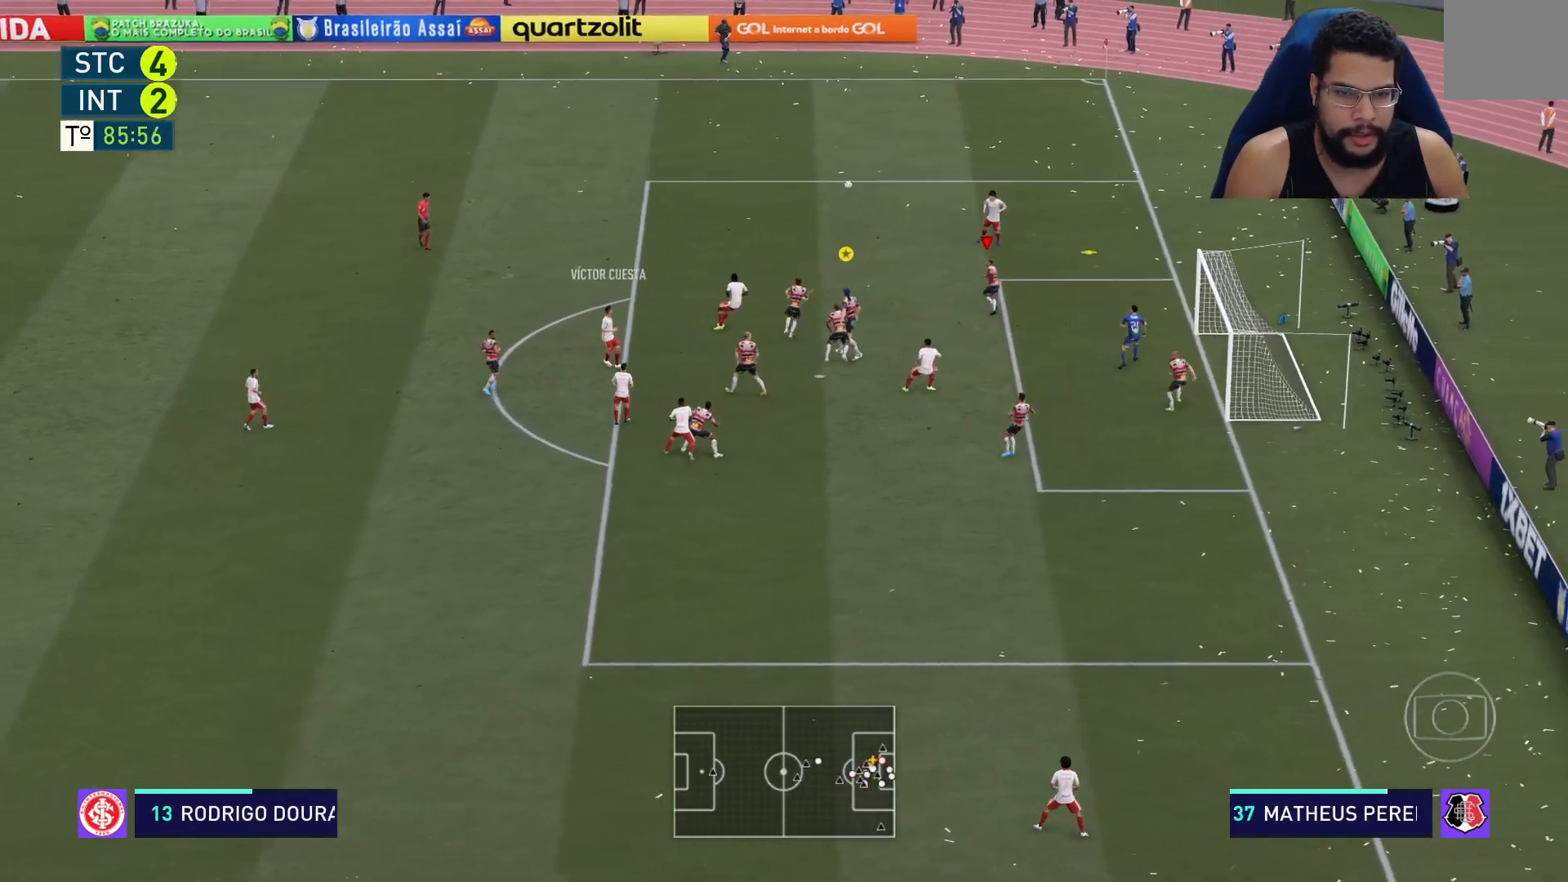
{"buttons": ["R2"], "left_stick": "up-right", "right_stick": "center", "events": [[17, "left_stick", "up-right"], [183, "L2", "up"]]}
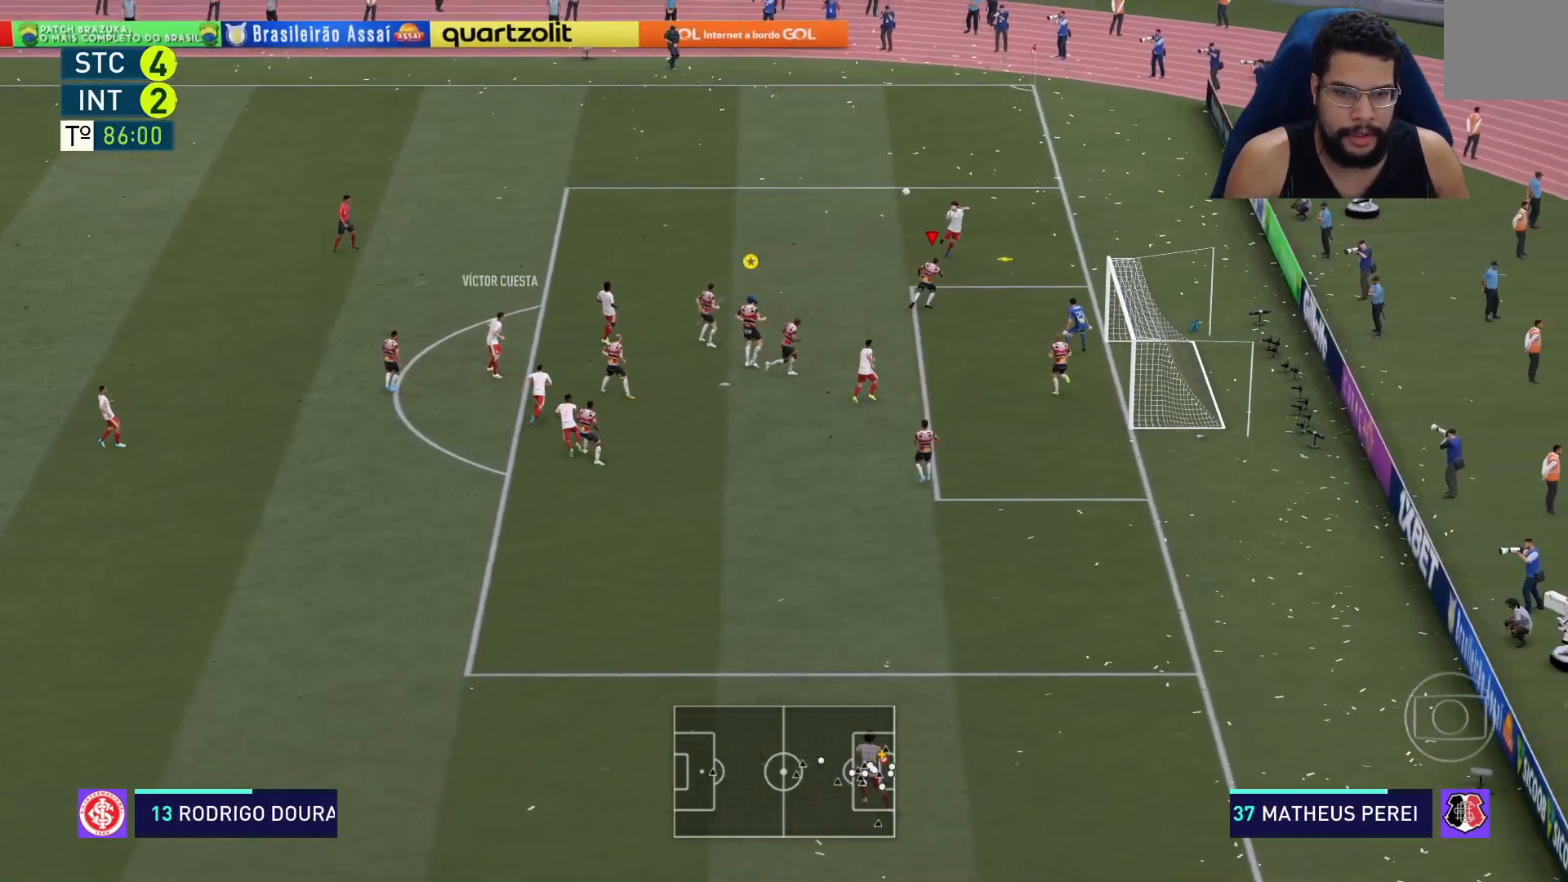
{"buttons": ["L2", "R2"], "left_stick": "up", "right_stick": "center", "events": [[150, "L2", "down"], [250, "left_stick", "up"]]}
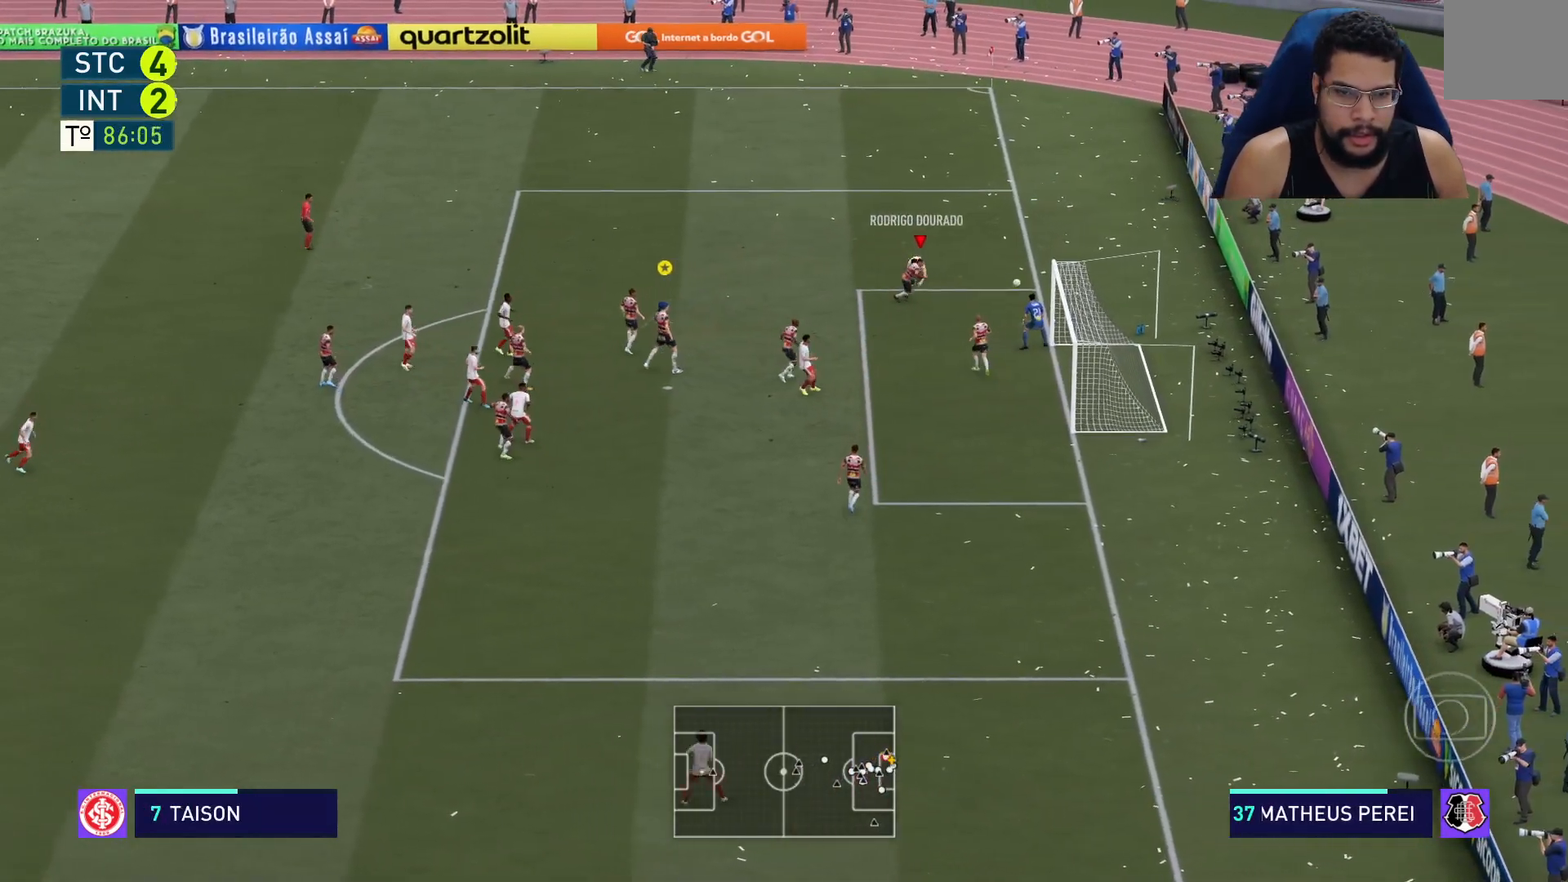
{"buttons": ["L2", "R2"], "left_stick": "up", "right_stick": "center", "events": []}
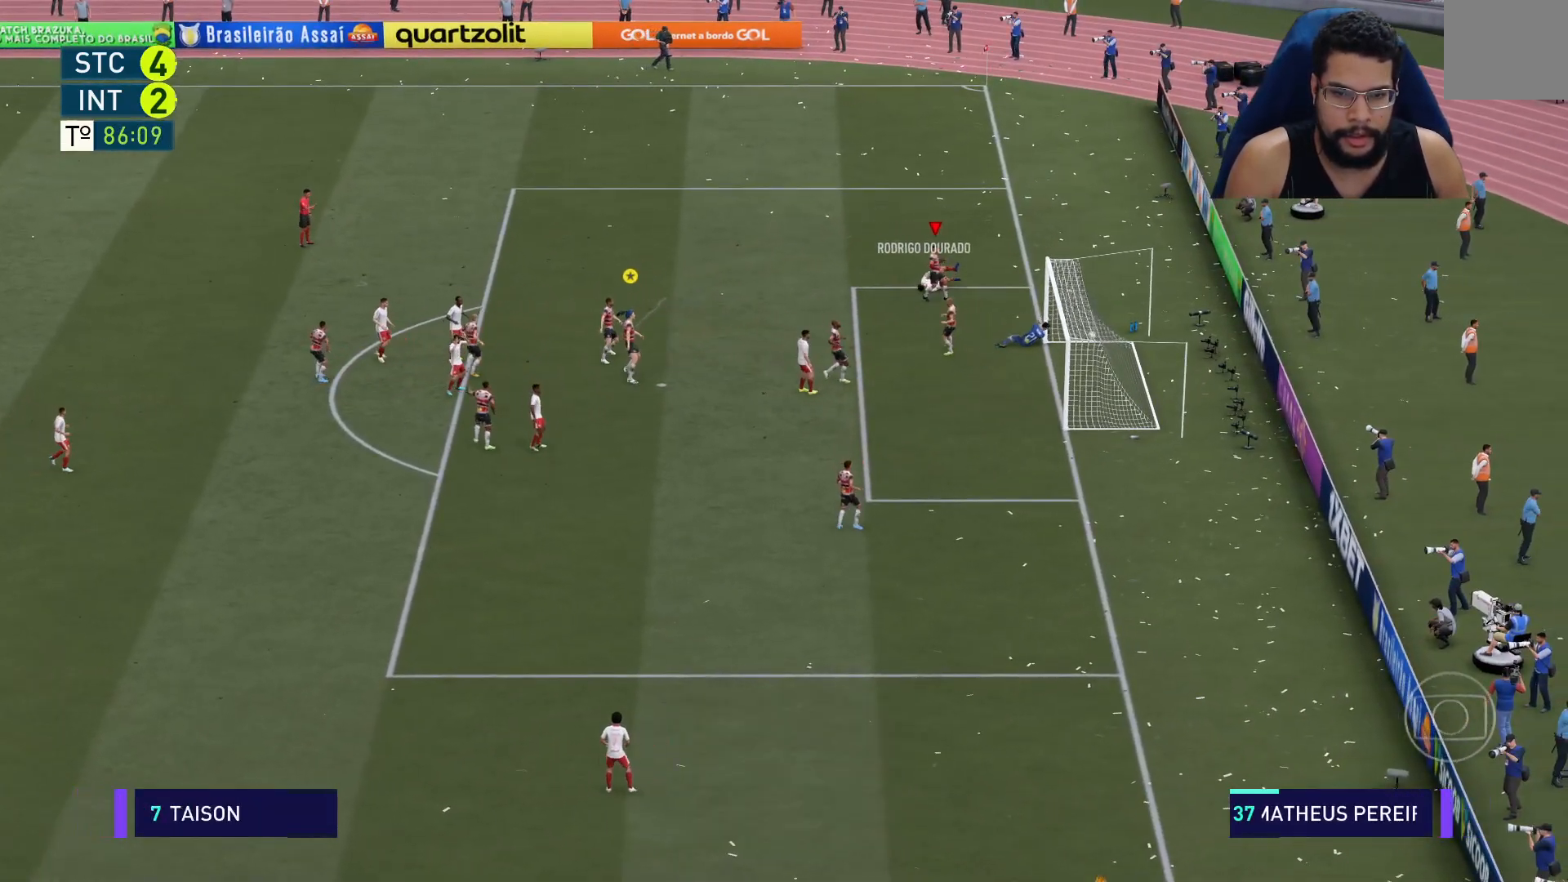
{"buttons": [], "left_stick": "center", "right_stick": "center", "events": [[133, "L2", "up"], [150, "R2", "up"], [200, "left_stick", "center"]]}